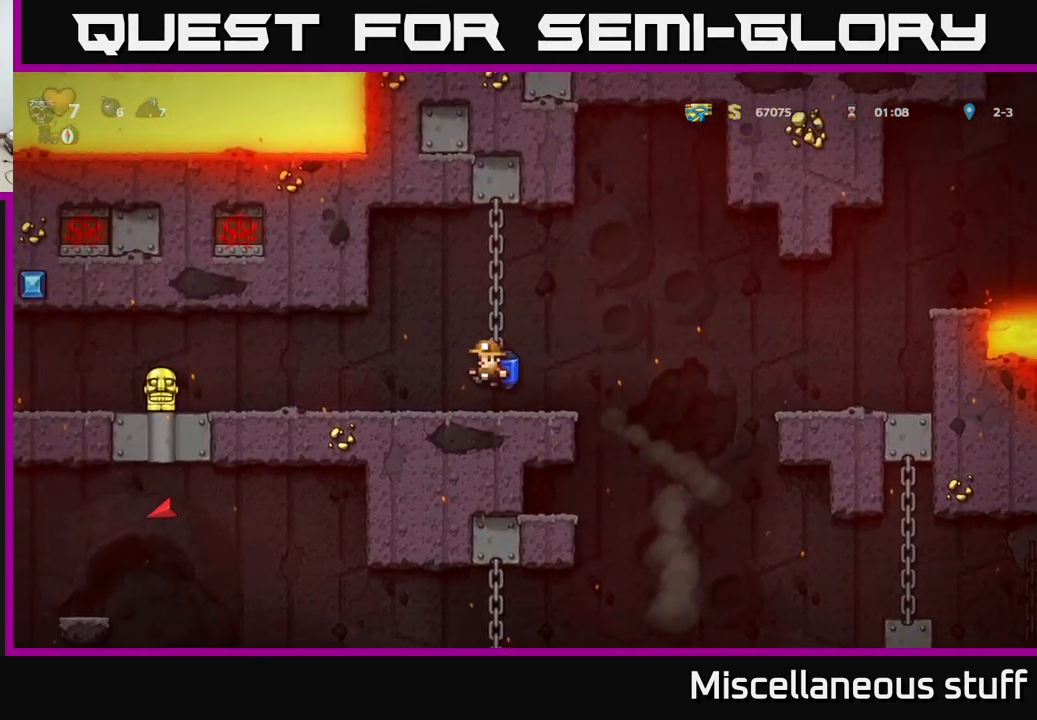
Gameplay with a controller (Xbox layout); each line is a JSON object with the inputs held at the frame after it. "events" lists button and stick changes between this image and that frame as [ms after this image, input, new state], when the widget could be followed in between. Not read: right_stick.
{"buttons": ["DPAD_LEFT"], "left_stick": "center", "events": []}
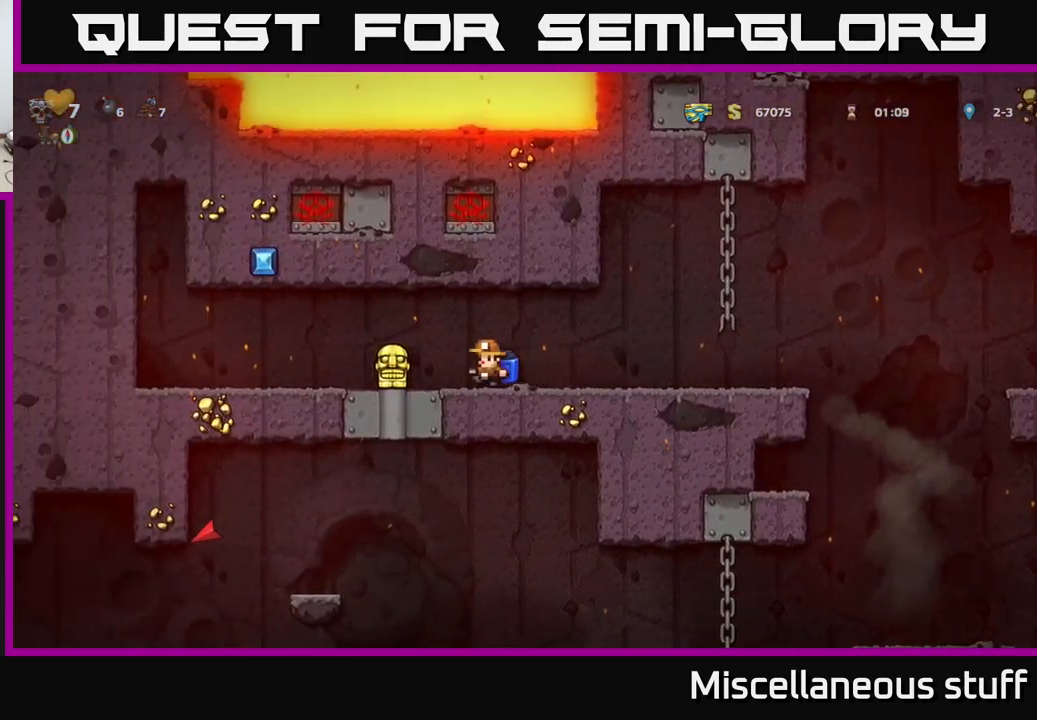
{"buttons": ["DPAD_RIGHT"], "left_stick": "center", "events": [[100, "DPAD_DOWN", "down"], [150, "DPAD_LEFT", "up"], [216, "X", "down"], [250, "DPAD_DOWN", "up"], [250, "DPAD_RIGHT", "down"], [283, "X", "up"]]}
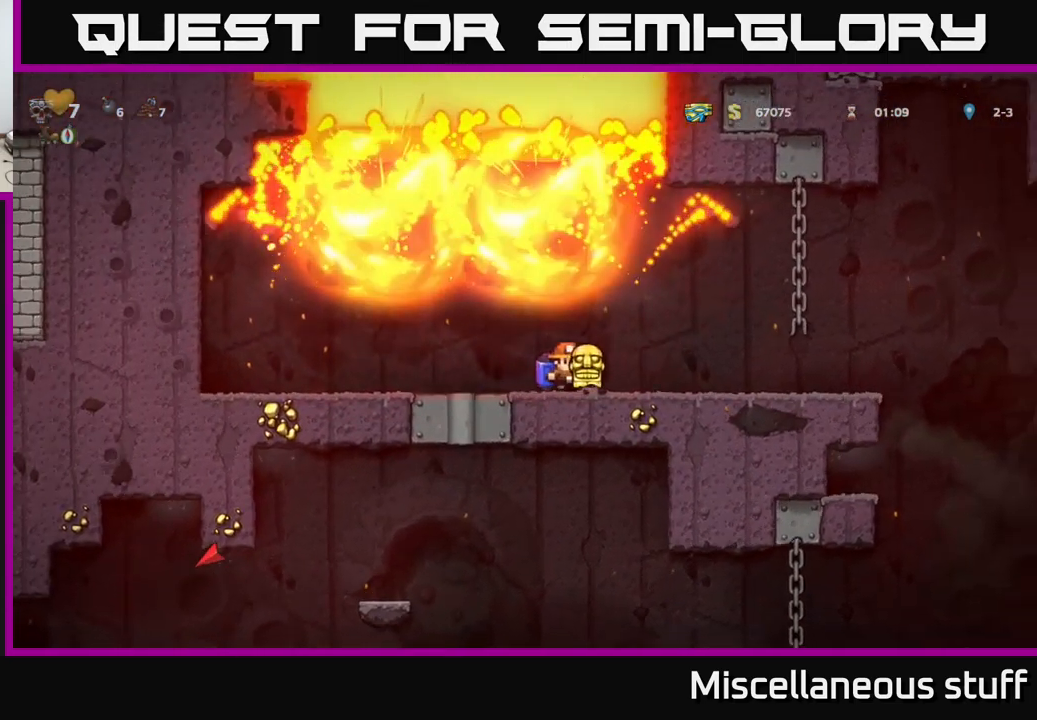
{"buttons": ["DPAD_RIGHT"], "left_stick": "center", "events": []}
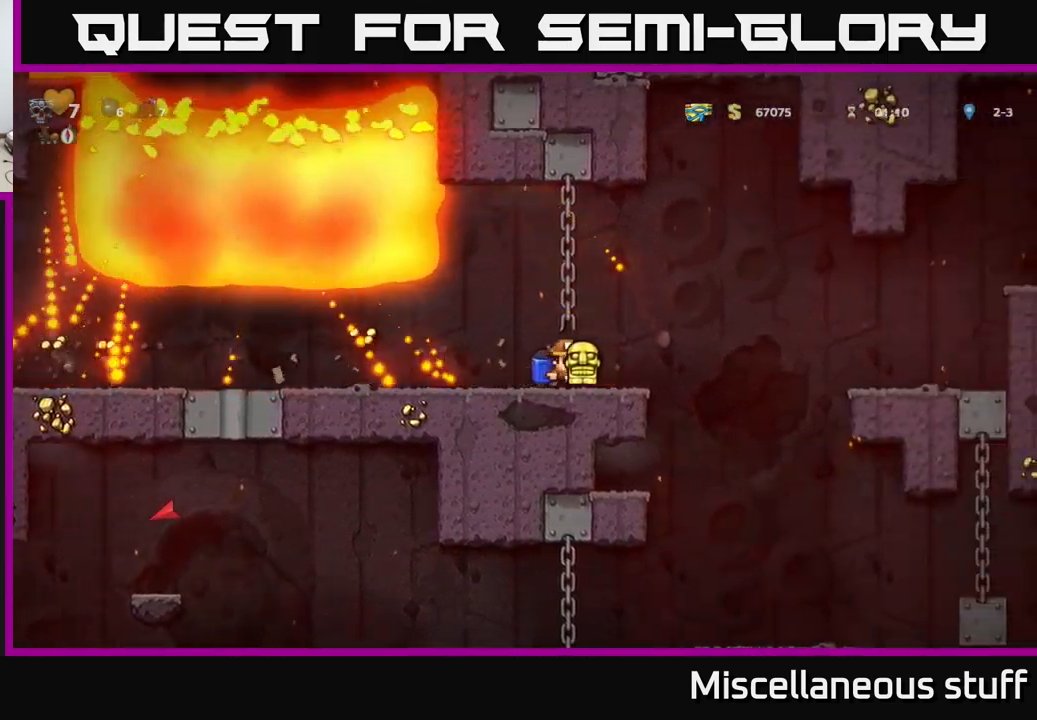
{"buttons": [], "left_stick": "center", "events": [[366, "DPAD_RIGHT", "up"]]}
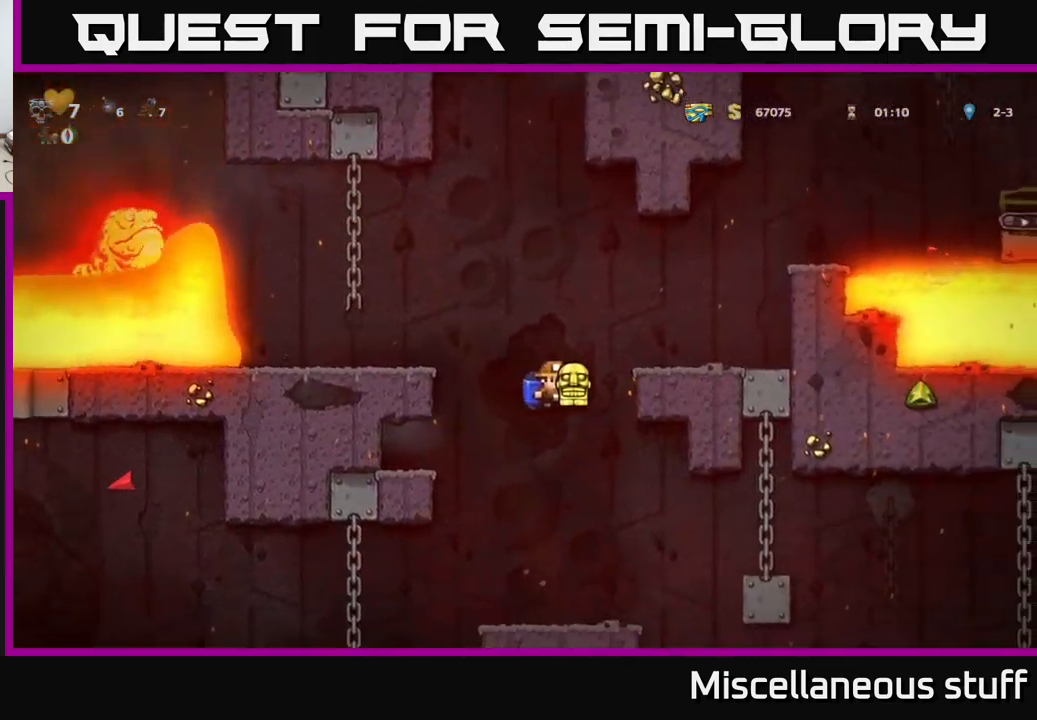
{"buttons": ["A", "DPAD_LEFT"], "left_stick": "center", "events": [[283, "DPAD_LEFT", "down"], [466, "A", "down"]]}
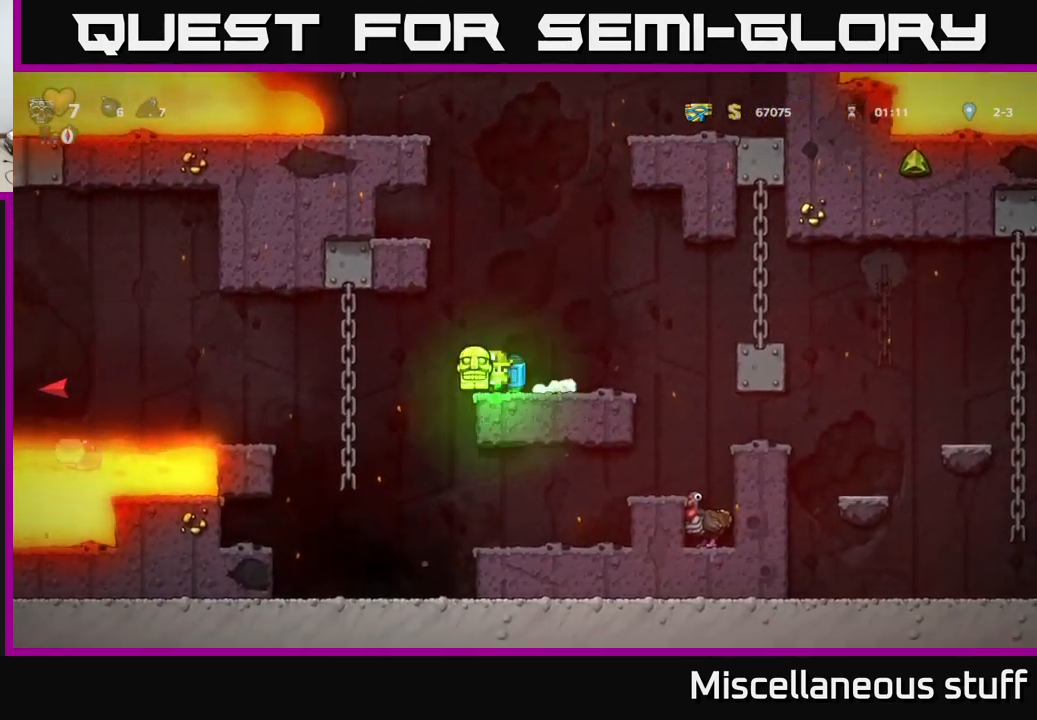
{"buttons": ["DPAD_LEFT"], "left_stick": "center", "events": [[33, "A", "up"], [400, "A", "down"], [500, "A", "up"]]}
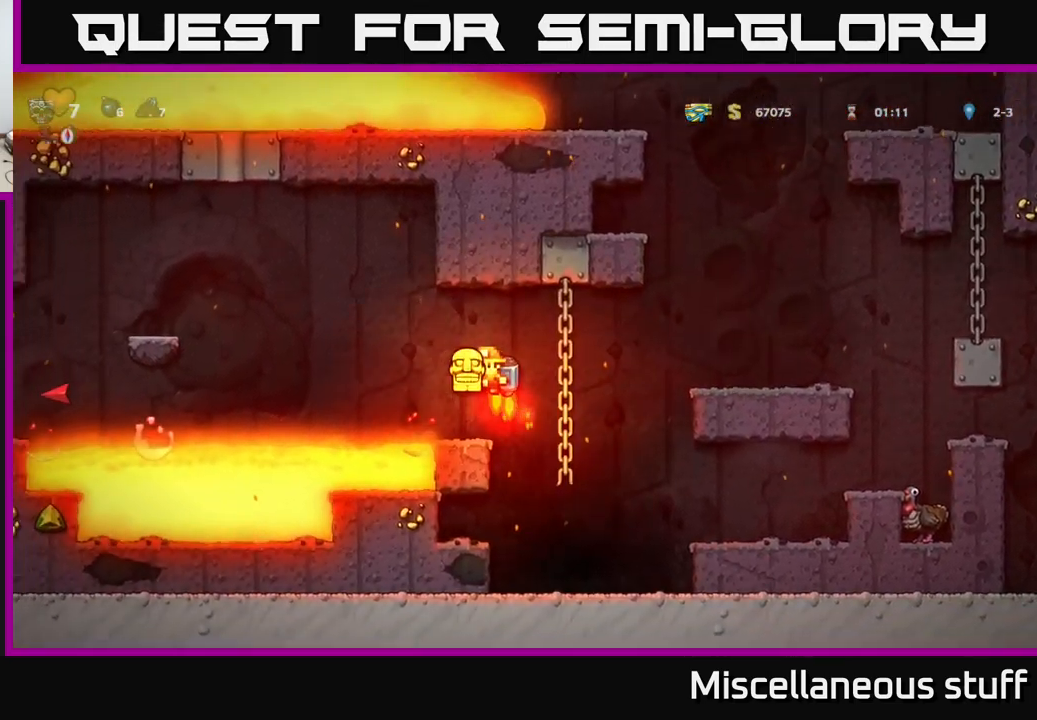
{"buttons": ["A", "DPAD_LEFT"], "left_stick": "center", "events": [[183, "A", "down"], [283, "A", "up"], [466, "A", "down"]]}
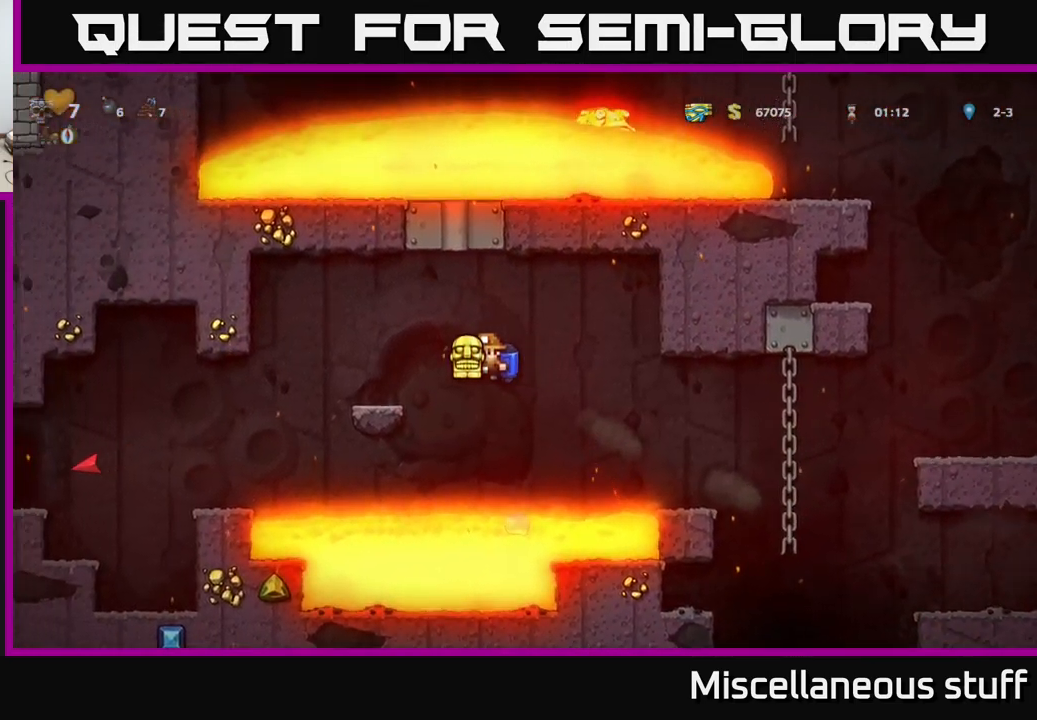
{"buttons": ["DPAD_LEFT"], "left_stick": "center", "events": [[83, "A", "up"]]}
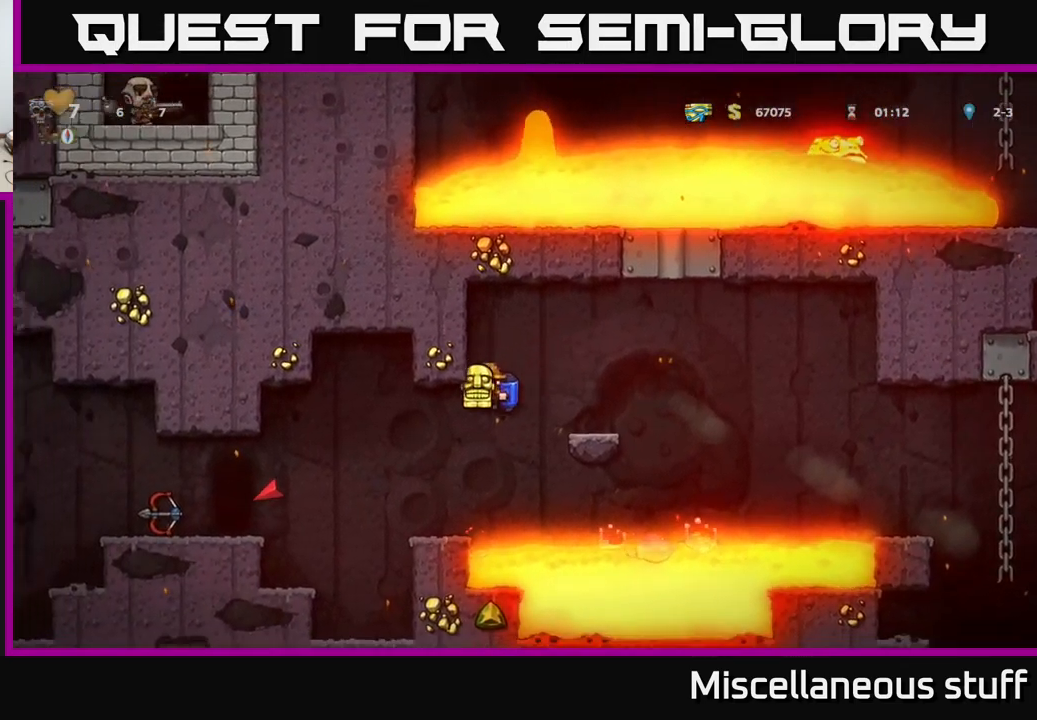
{"buttons": ["DPAD_LEFT"], "left_stick": "center", "events": [[66, "A", "down"], [166, "A", "up"]]}
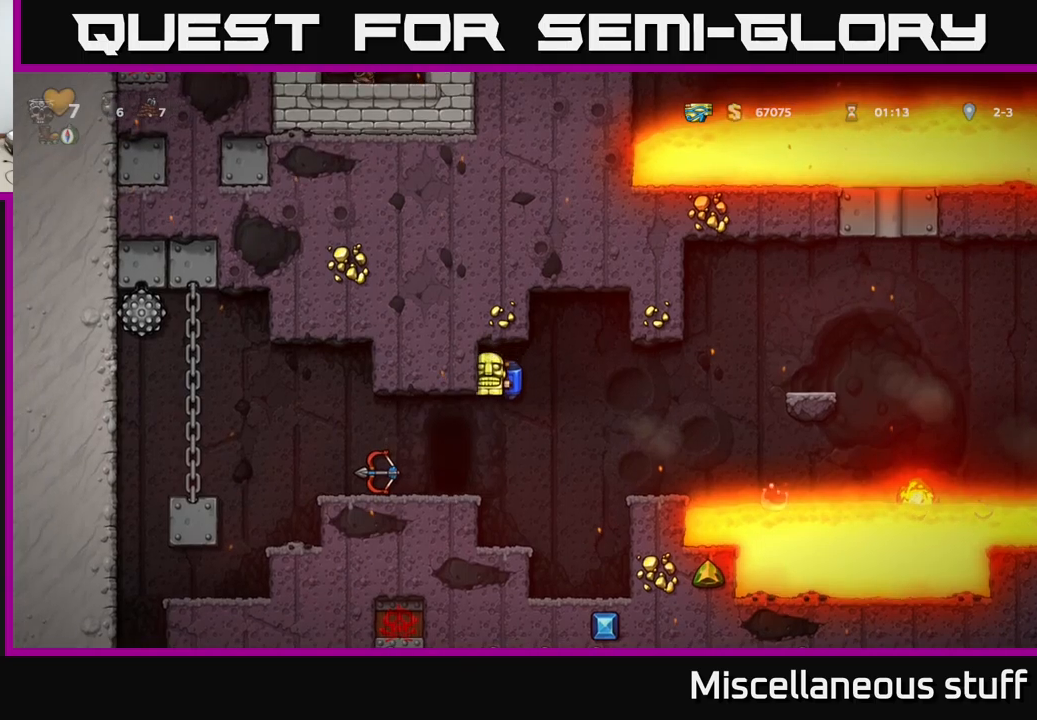
{"buttons": [], "left_stick": "center", "events": [[50, "DPAD_LEFT", "up"], [250, "DPAD_LEFT", "down"], [367, "DPAD_LEFT", "up"]]}
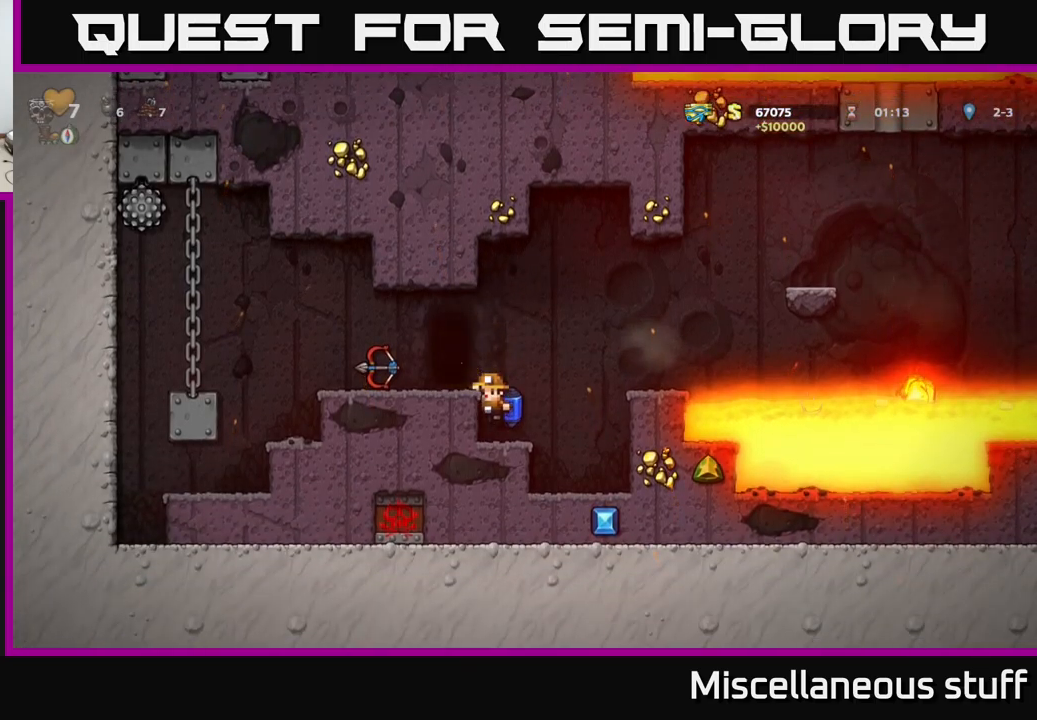
{"buttons": ["DPAD_DOWN"], "left_stick": "center", "events": [[100, "A", "down"], [183, "DPAD_LEFT", "down"], [233, "A", "up"], [433, "DPAD_LEFT", "up"], [450, "DPAD_DOWN", "down"]]}
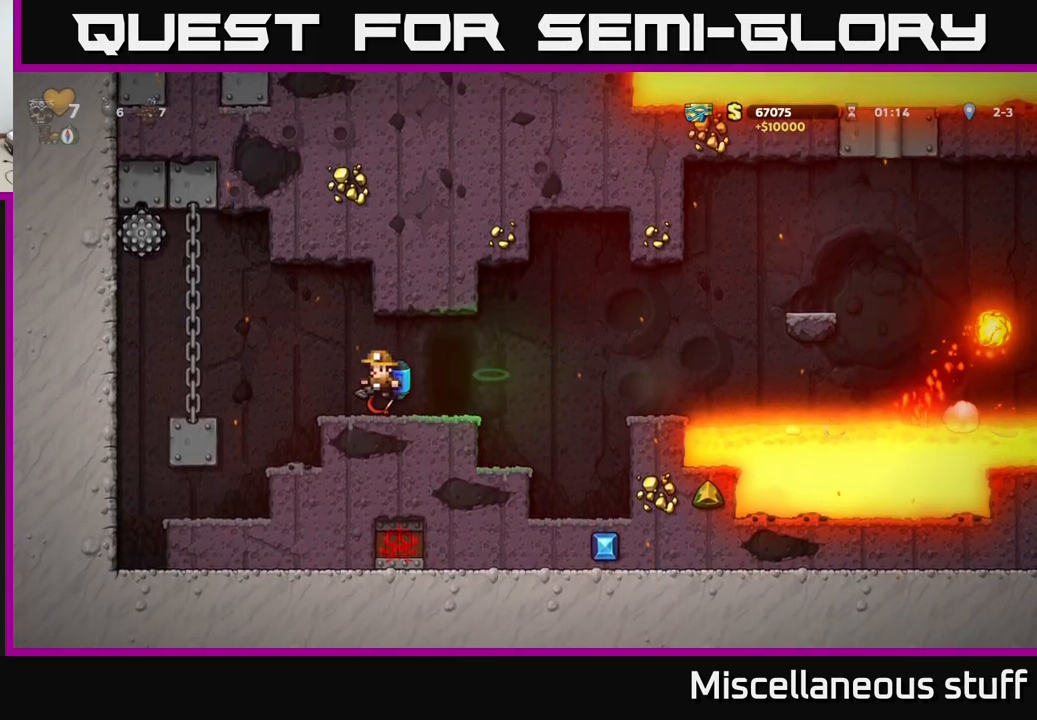
{"buttons": [], "left_stick": "center", "events": [[100, "X", "down"], [183, "X", "up"], [200, "DPAD_DOWN", "up"], [250, "DPAD_RIGHT", "down"], [450, "DPAD_RIGHT", "up"]]}
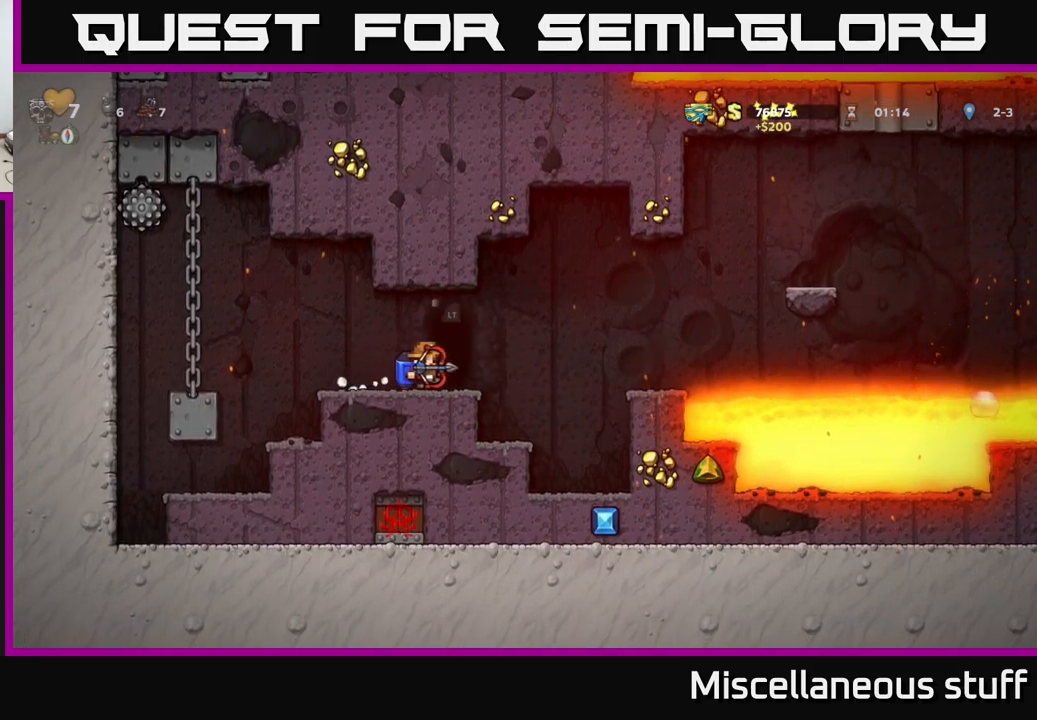
{"buttons": [], "left_stick": "center", "events": [[50, "L2", "down"], [117, "L2", "up"]]}
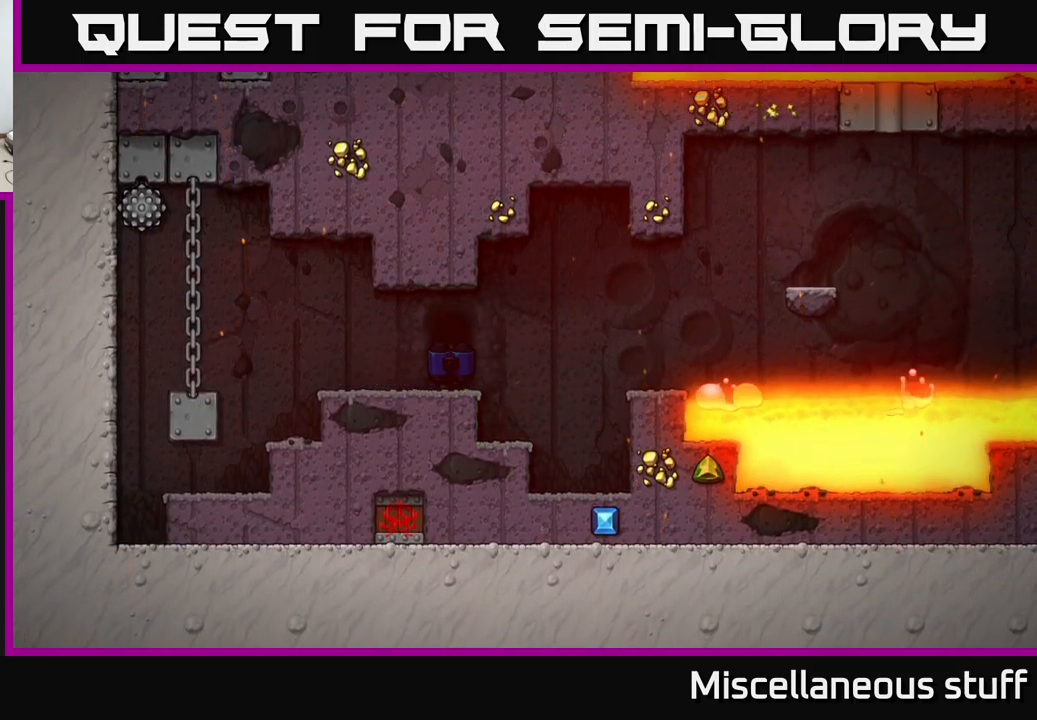
{"buttons": [], "left_stick": "center", "events": []}
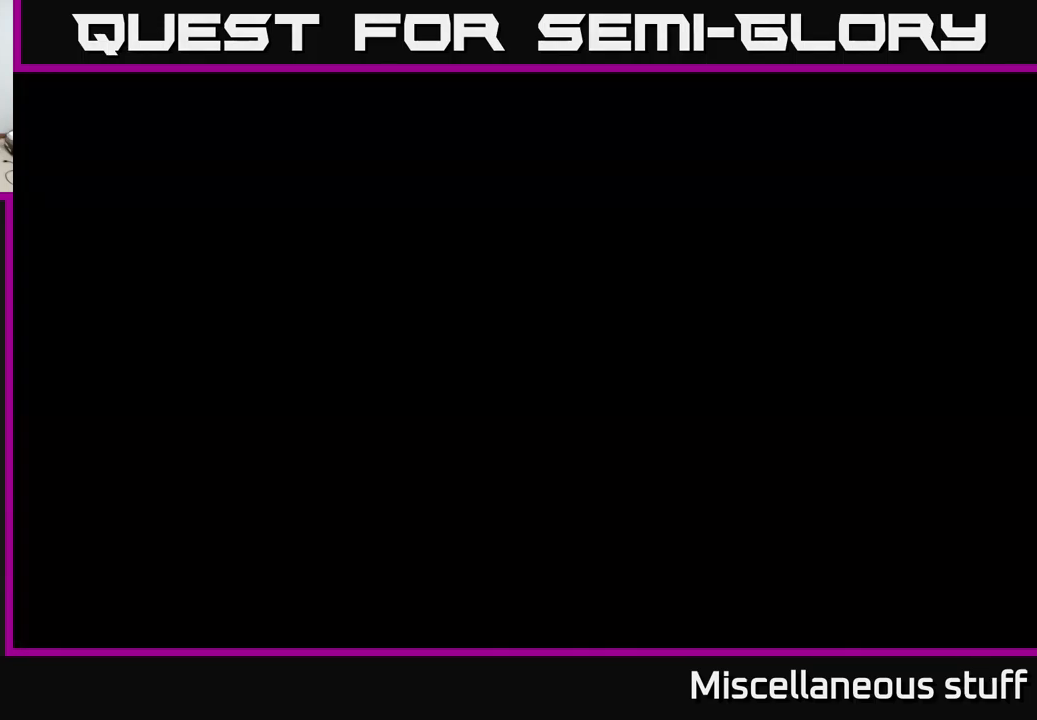
{"buttons": [], "left_stick": "center", "events": []}
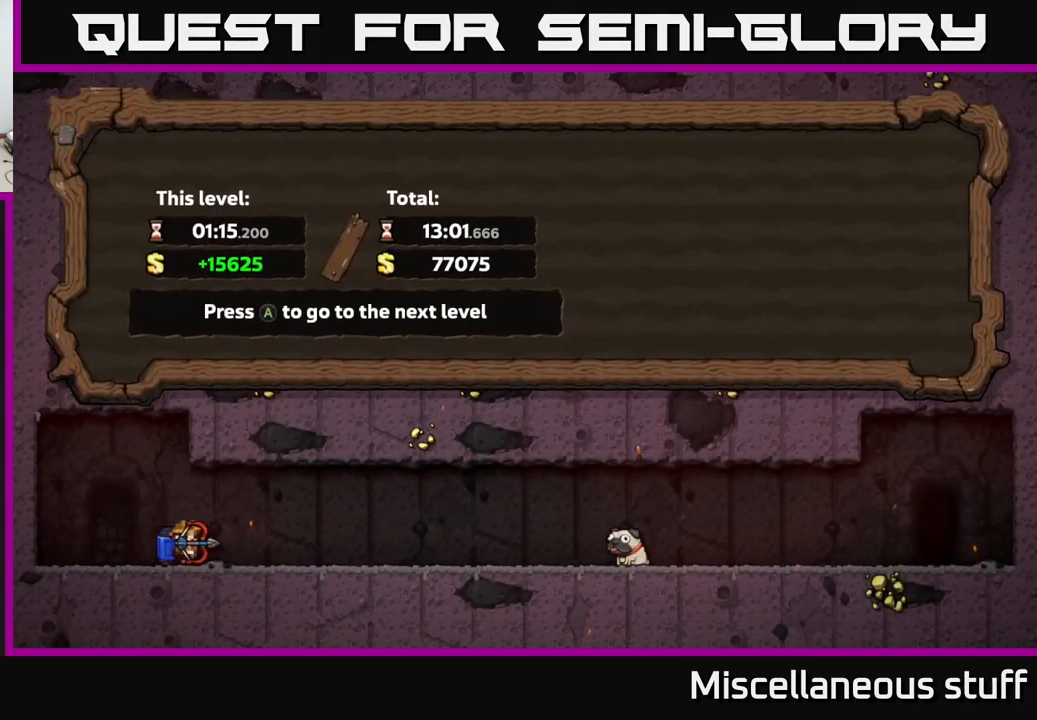
{"buttons": [], "left_stick": "center", "events": [[50, "A", "down"], [167, "A", "up"]]}
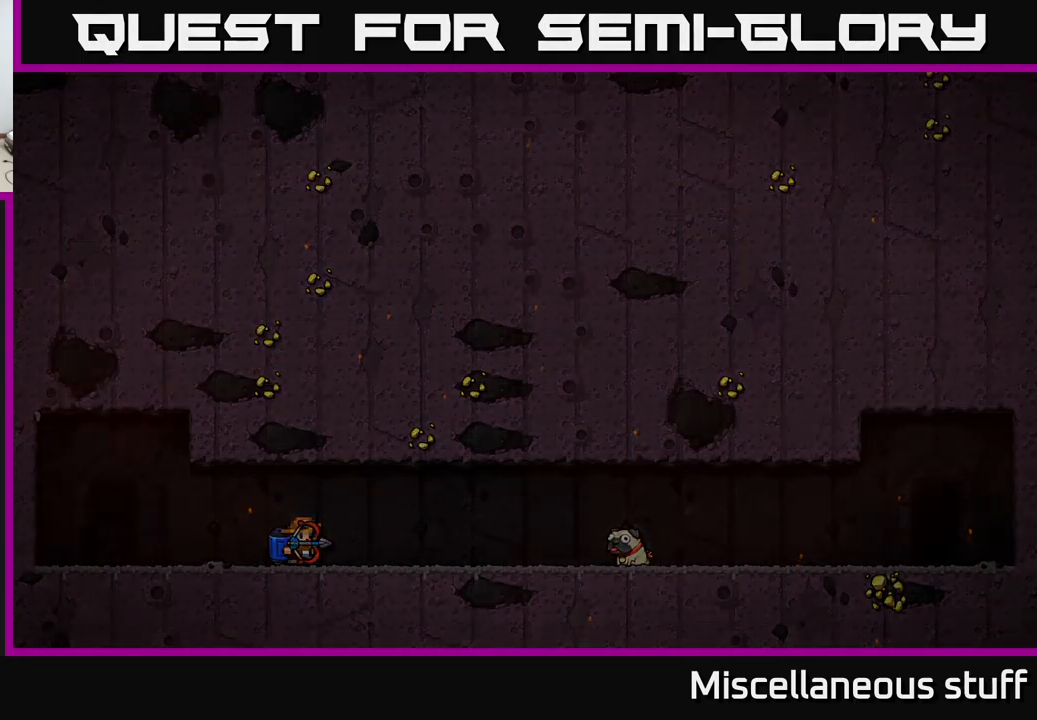
{"buttons": [], "left_stick": "center", "events": []}
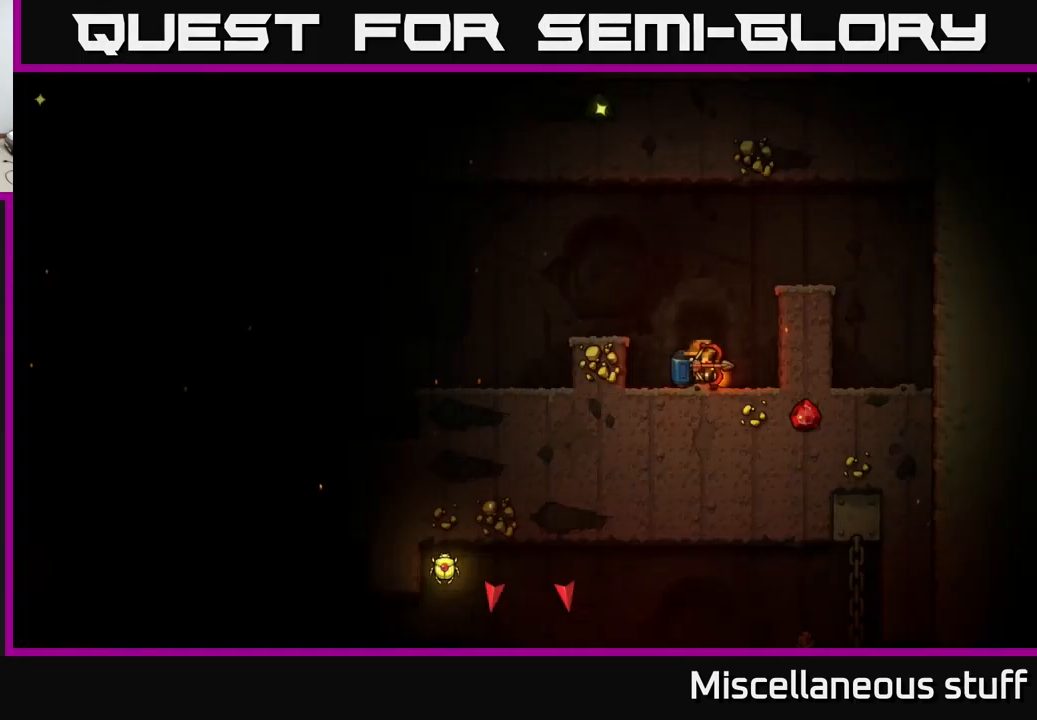
{"buttons": [], "left_stick": "center", "events": []}
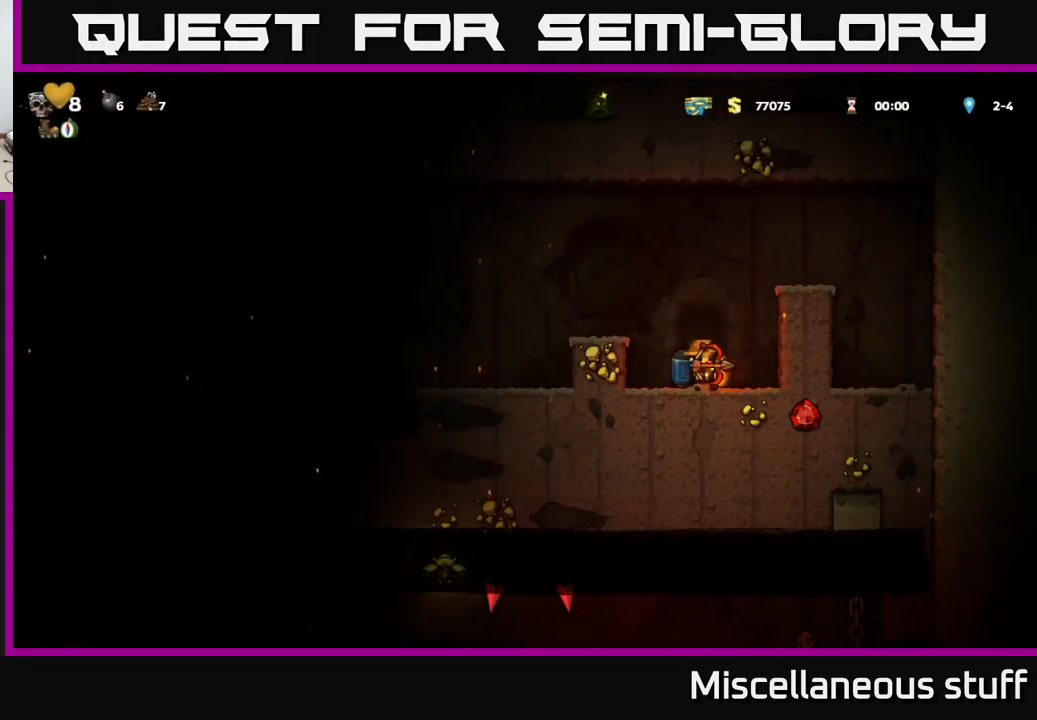
{"buttons": ["A", "DPAD_LEFT"], "left_stick": "center", "events": [[383, "A", "down"], [400, "DPAD_LEFT", "down"]]}
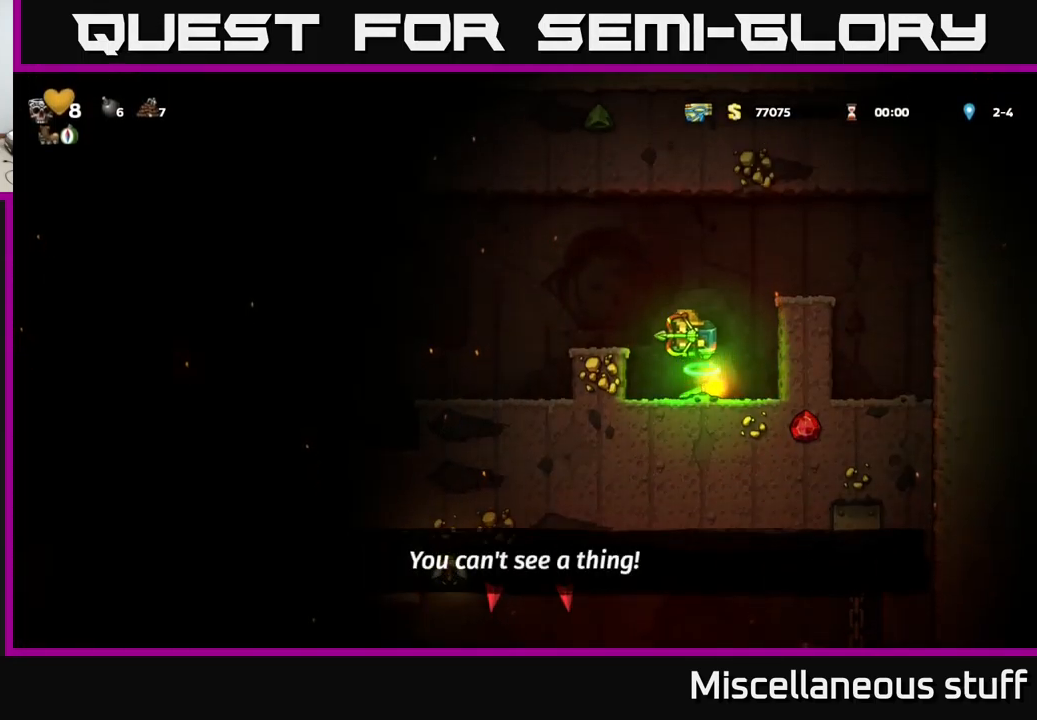
{"buttons": [], "left_stick": "center", "events": [[134, "A", "up"], [217, "DPAD_LEFT", "up"]]}
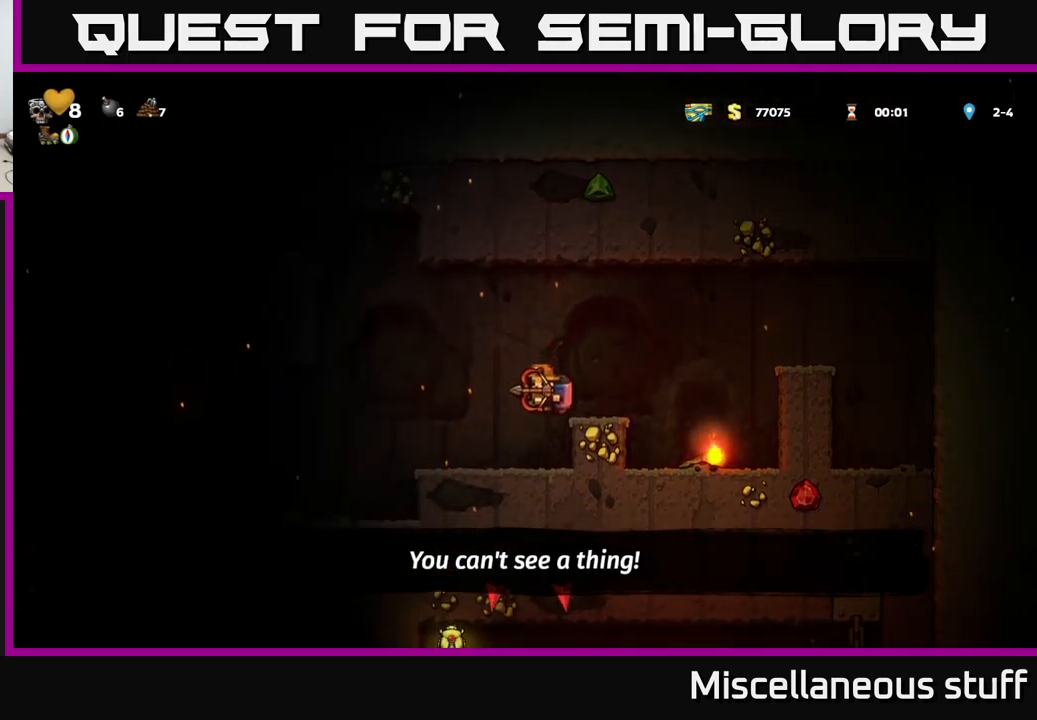
{"buttons": ["A", "DPAD_LEFT"], "left_stick": "center", "events": [[434, "DPAD_LEFT", "down"], [500, "A", "down"]]}
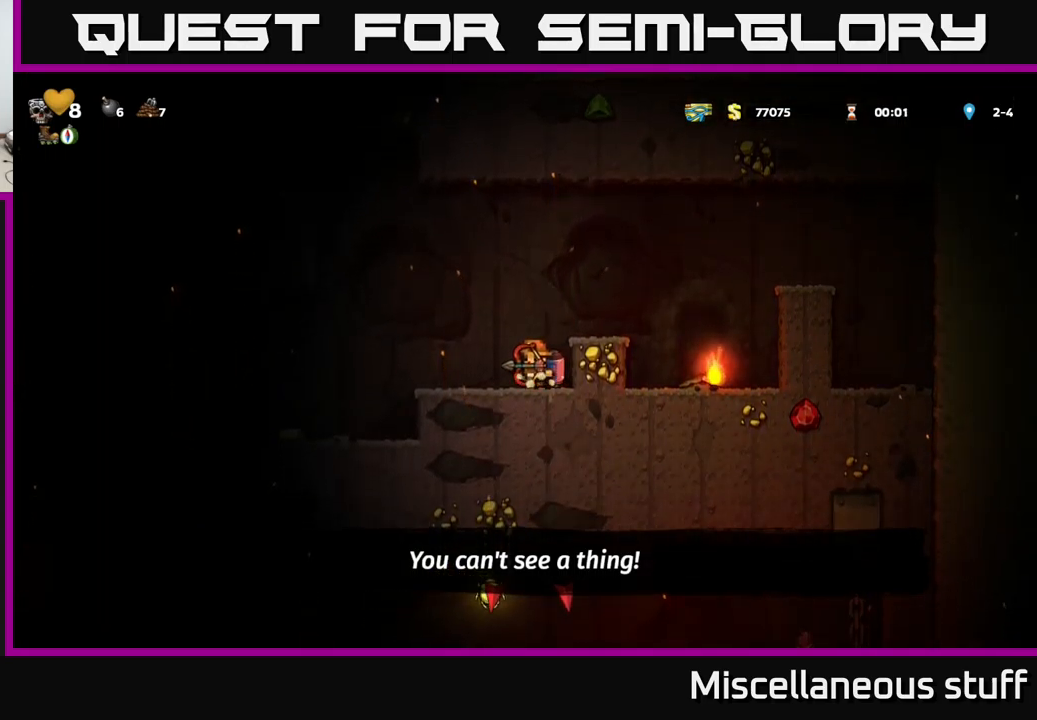
{"buttons": [], "left_stick": "center", "events": [[134, "A", "up"], [317, "DPAD_LEFT", "up"]]}
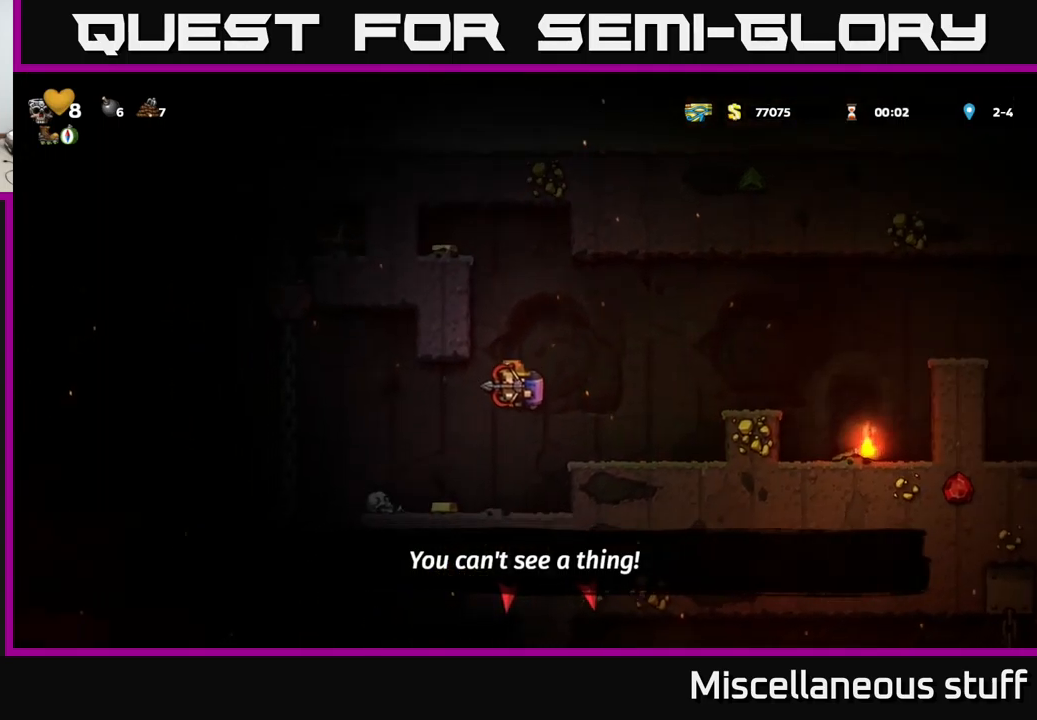
{"buttons": ["DPAD_RIGHT"], "left_stick": "center", "events": [[84, "DPAD_LEFT", "down"], [284, "DPAD_LEFT", "up"], [367, "A", "down"], [367, "DPAD_RIGHT", "down"], [484, "A", "up"]]}
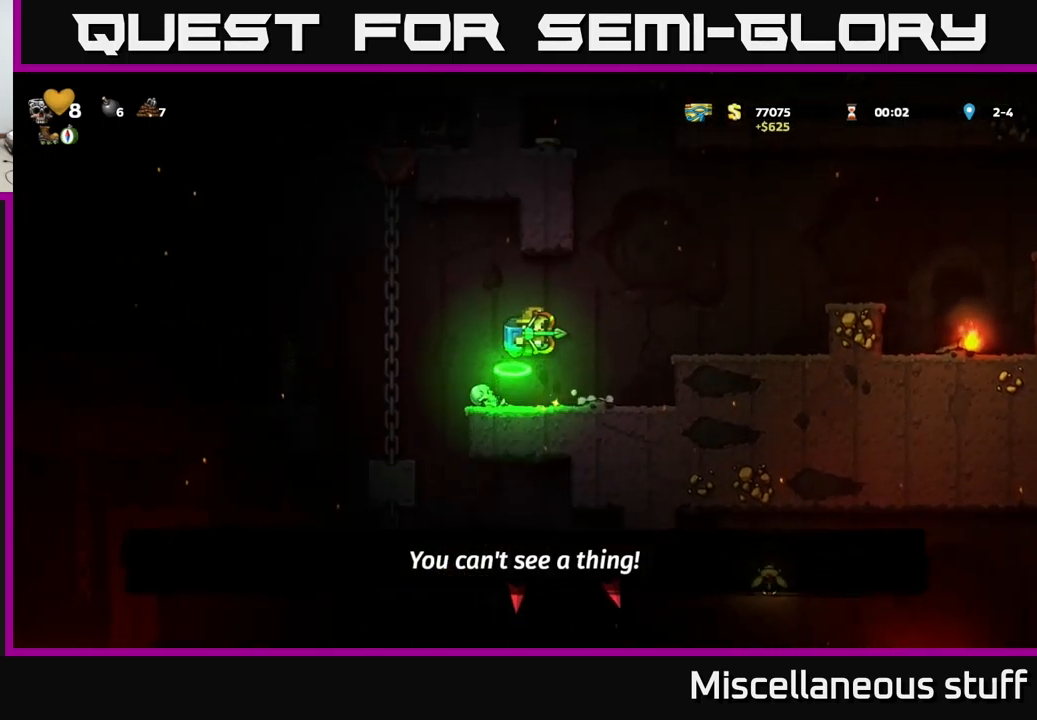
{"buttons": [], "left_stick": "center", "events": [[84, "DPAD_RIGHT", "up"]]}
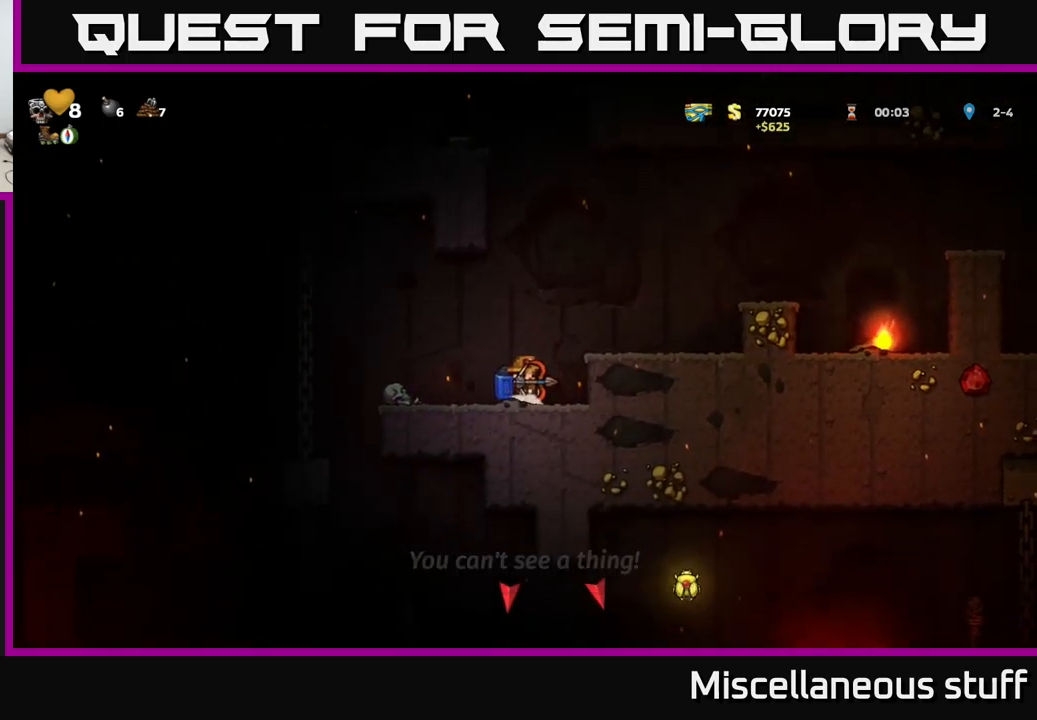
{"buttons": ["A", "DPAD_LEFT"], "left_stick": "center", "events": [[50, "A", "down"], [100, "DPAD_RIGHT", "down"], [167, "A", "up"], [217, "A", "down"], [250, "DPAD_RIGHT", "up"], [417, "DPAD_LEFT", "down"]]}
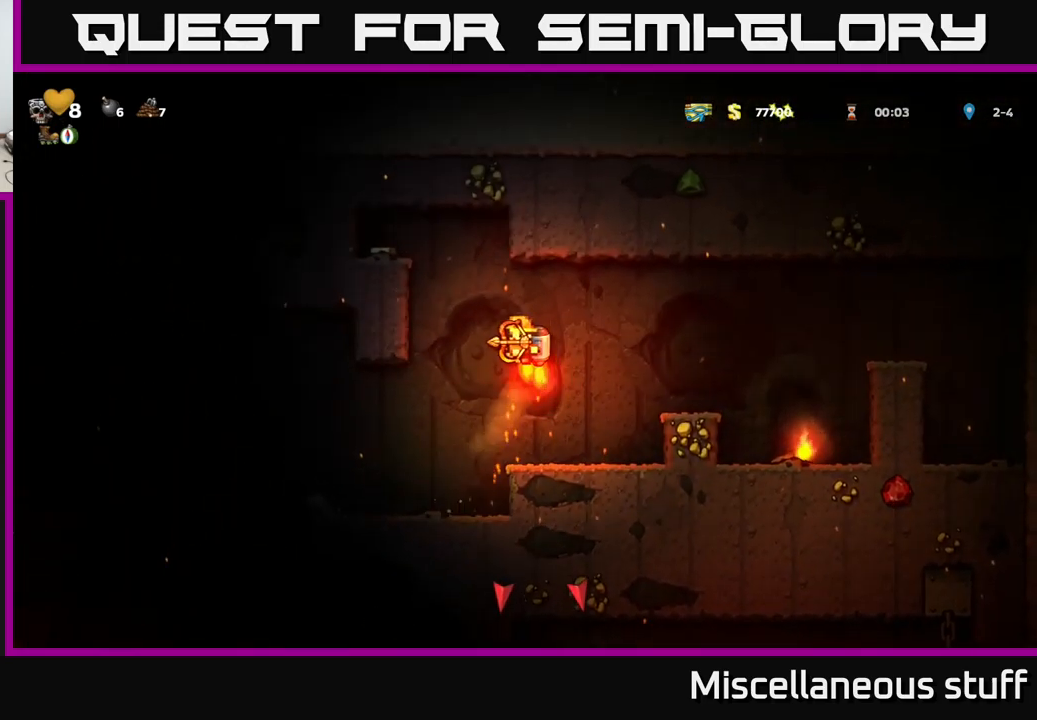
{"buttons": ["DPAD_LEFT"], "left_stick": "center", "events": [[317, "A", "up"]]}
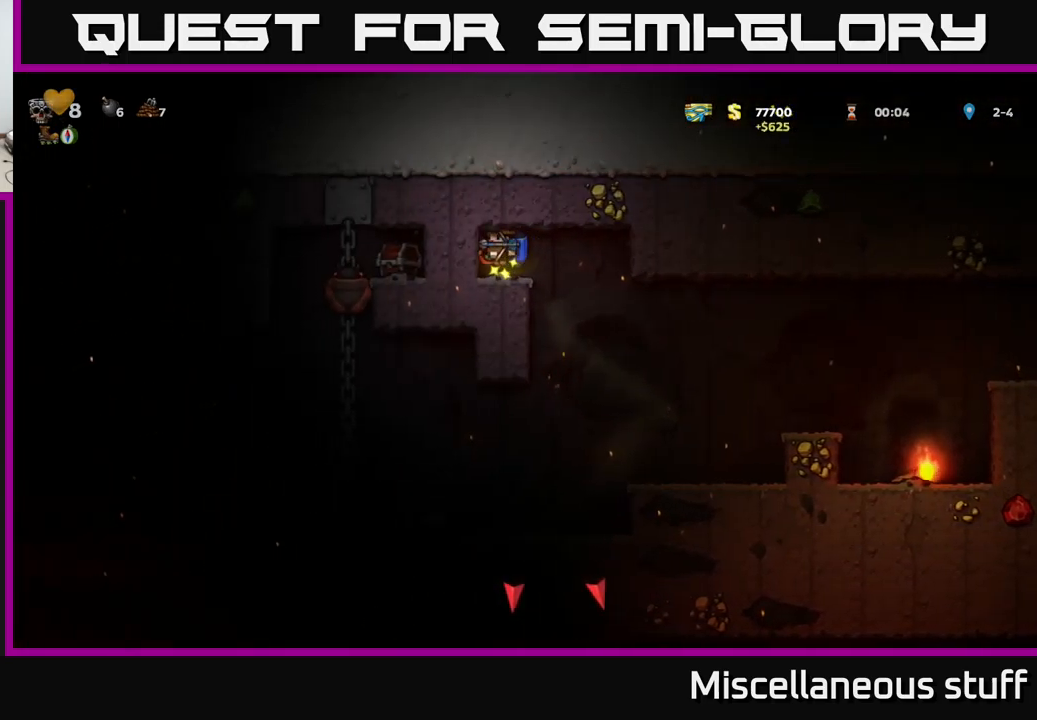
{"buttons": [], "left_stick": "center", "events": [[34, "DPAD_LEFT", "up"], [150, "DPAD_RIGHT", "down"], [384, "DPAD_RIGHT", "up"]]}
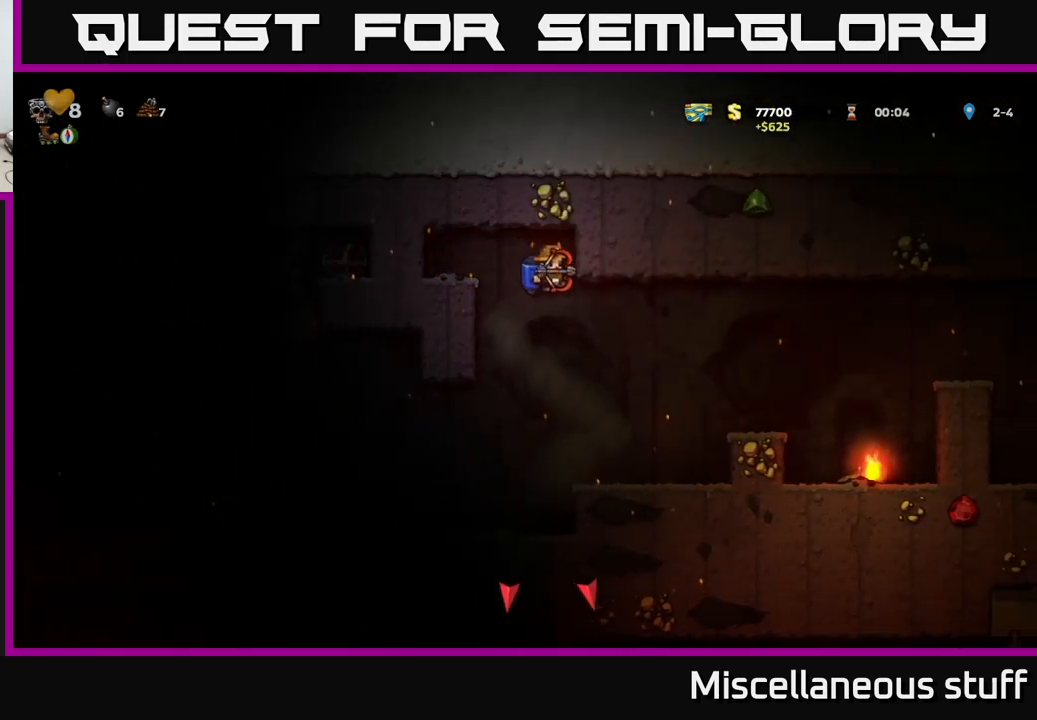
{"buttons": [], "left_stick": "center", "events": [[50, "DPAD_LEFT", "down"], [200, "DPAD_LEFT", "up"]]}